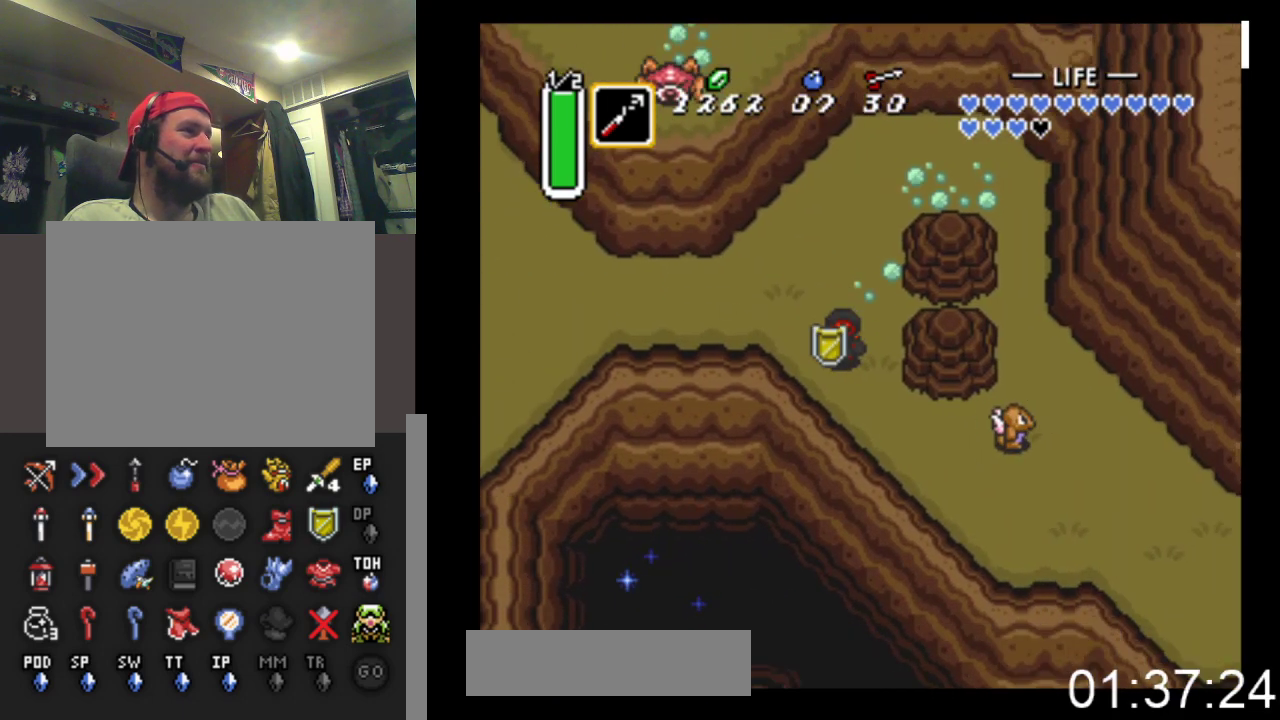
Gameplay with a controller (Xbox layout); each line is a JSON object with the inputs held at the frame after it. "events" lists button and stick changes between this image and that frame as [ms after this image, input, new state], when the widget could be followed in between. Not read: left_stick right_stick.
{"buttons": ["B"], "events": []}
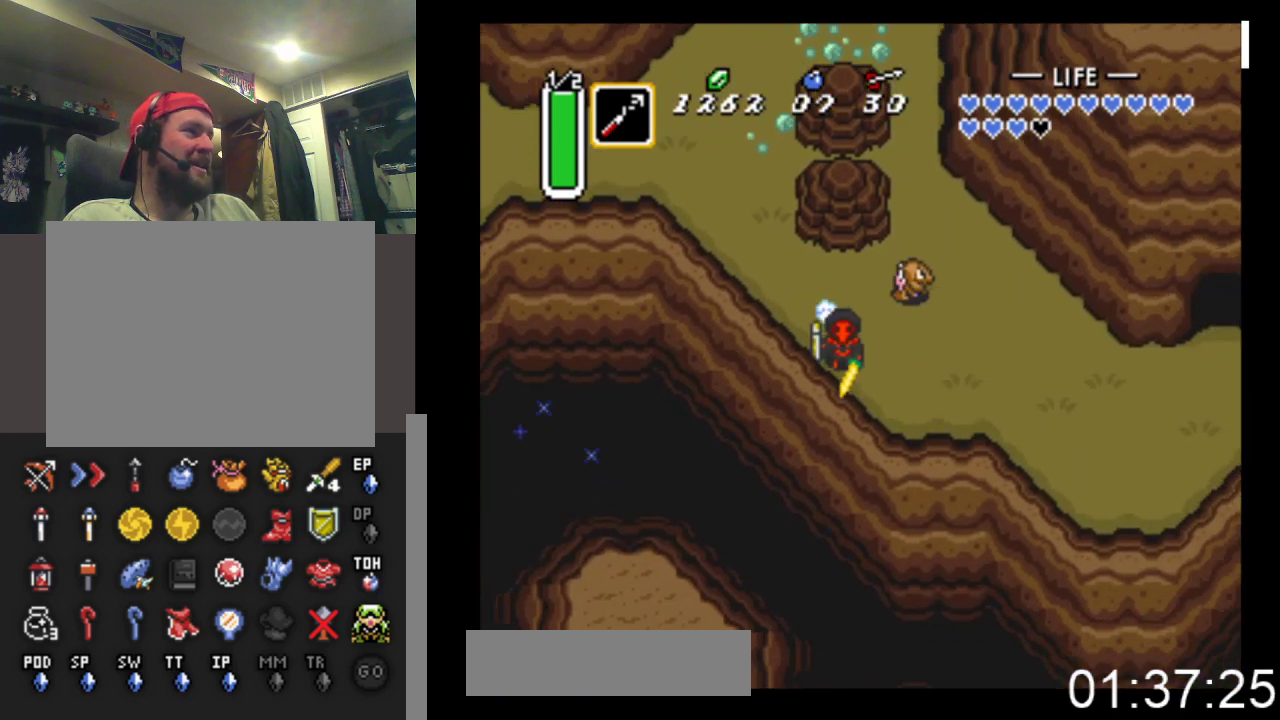
{"buttons": ["B"], "events": [[33, "DPAD_RIGHT", "down"], [100, "B", "up"], [300, "B", "down"], [433, "DPAD_RIGHT", "up"]]}
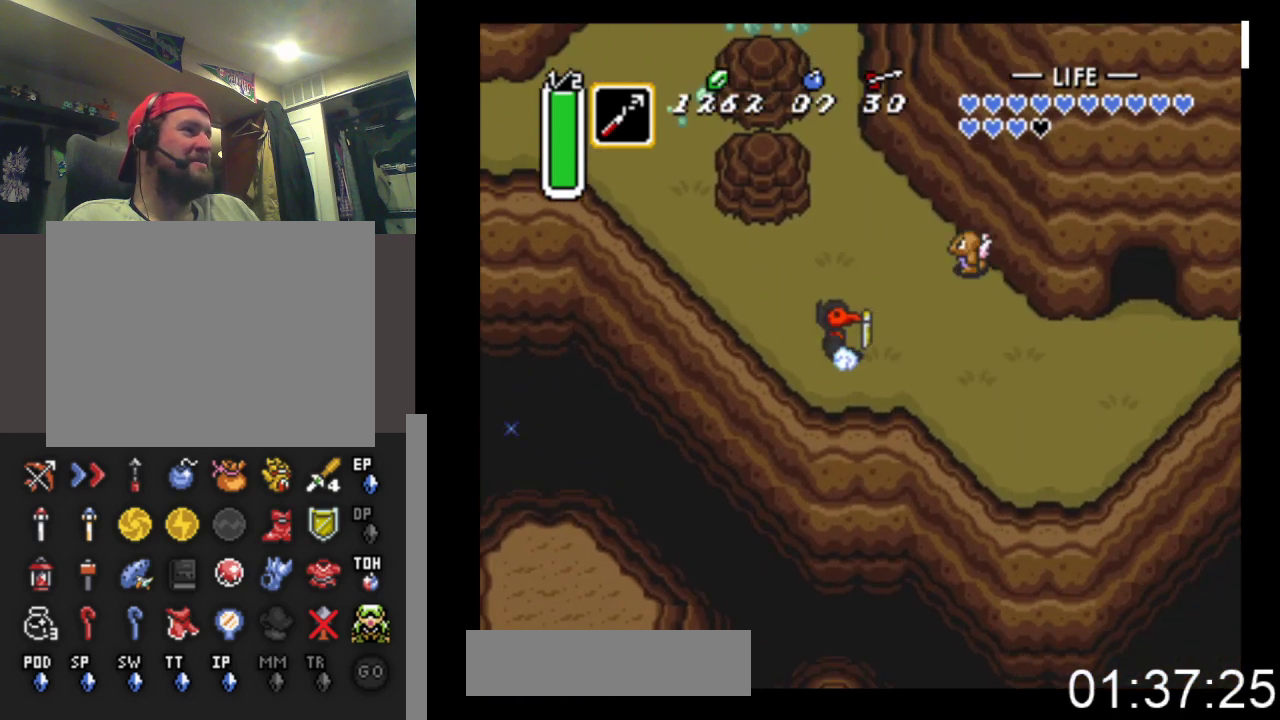
{"buttons": ["B"], "events": []}
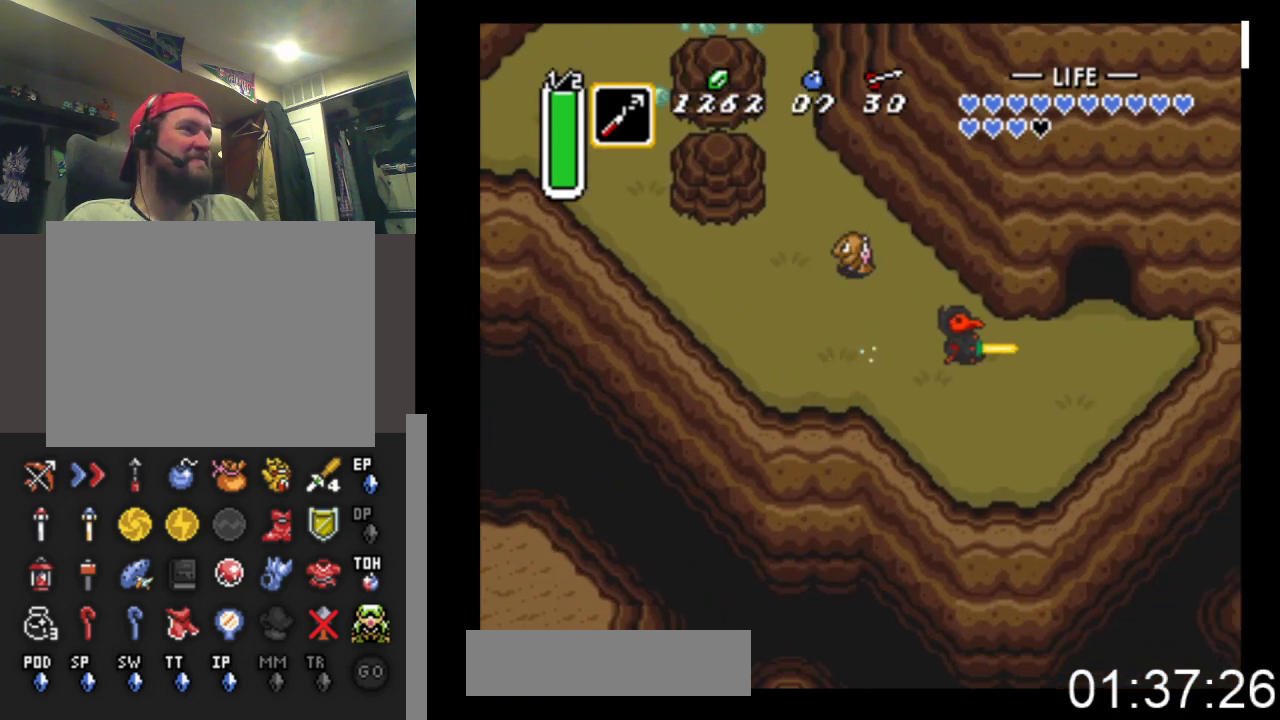
{"buttons": ["DPAD_UP"], "events": [[200, "DPAD_UP", "down"], [233, "B", "up"]]}
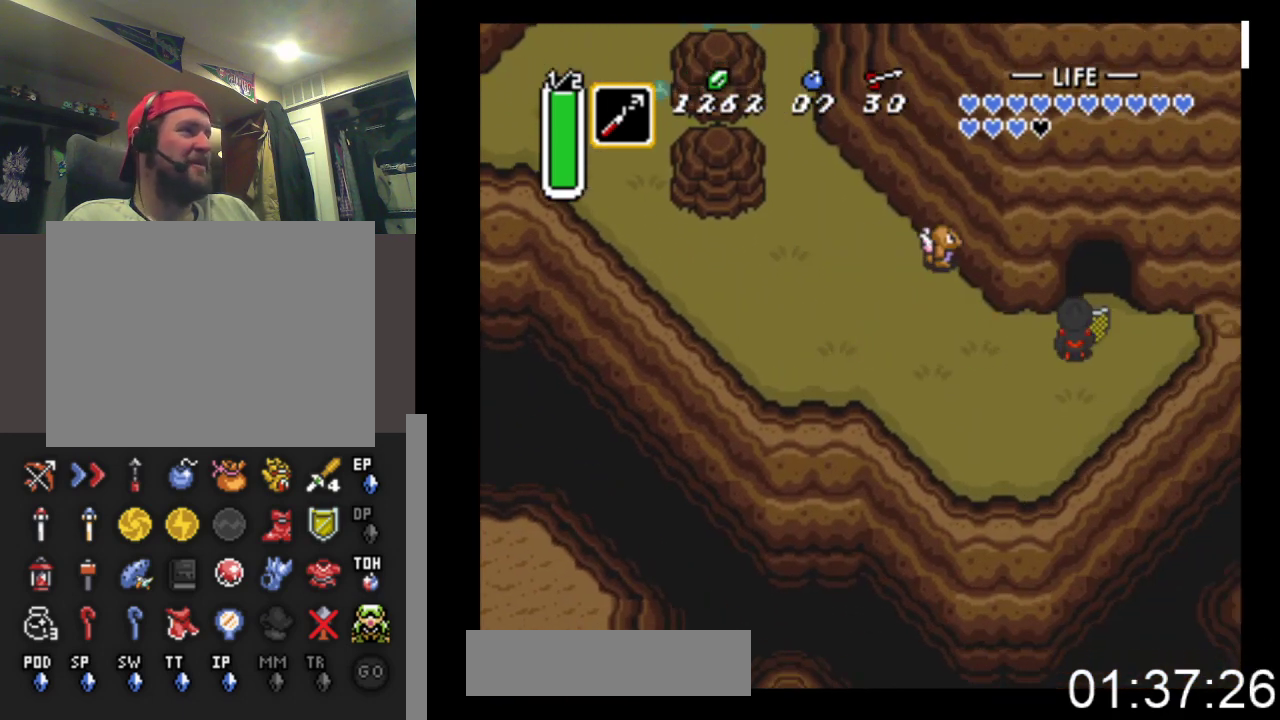
{"buttons": ["DPAD_UP"], "events": [[167, "DPAD_RIGHT", "down"], [200, "DPAD_RIGHT", "up"], [333, "DPAD_RIGHT", "down"], [400, "DPAD_RIGHT", "up"]]}
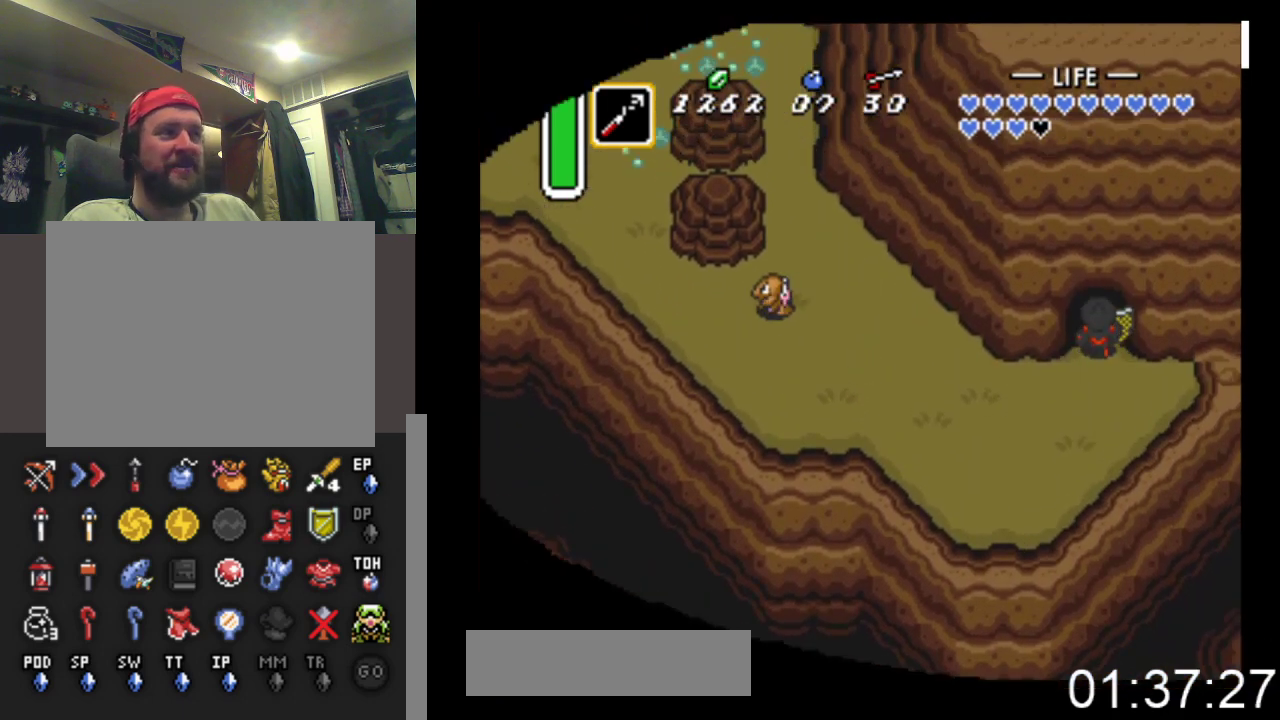
{"buttons": ["DPAD_UP"], "events": []}
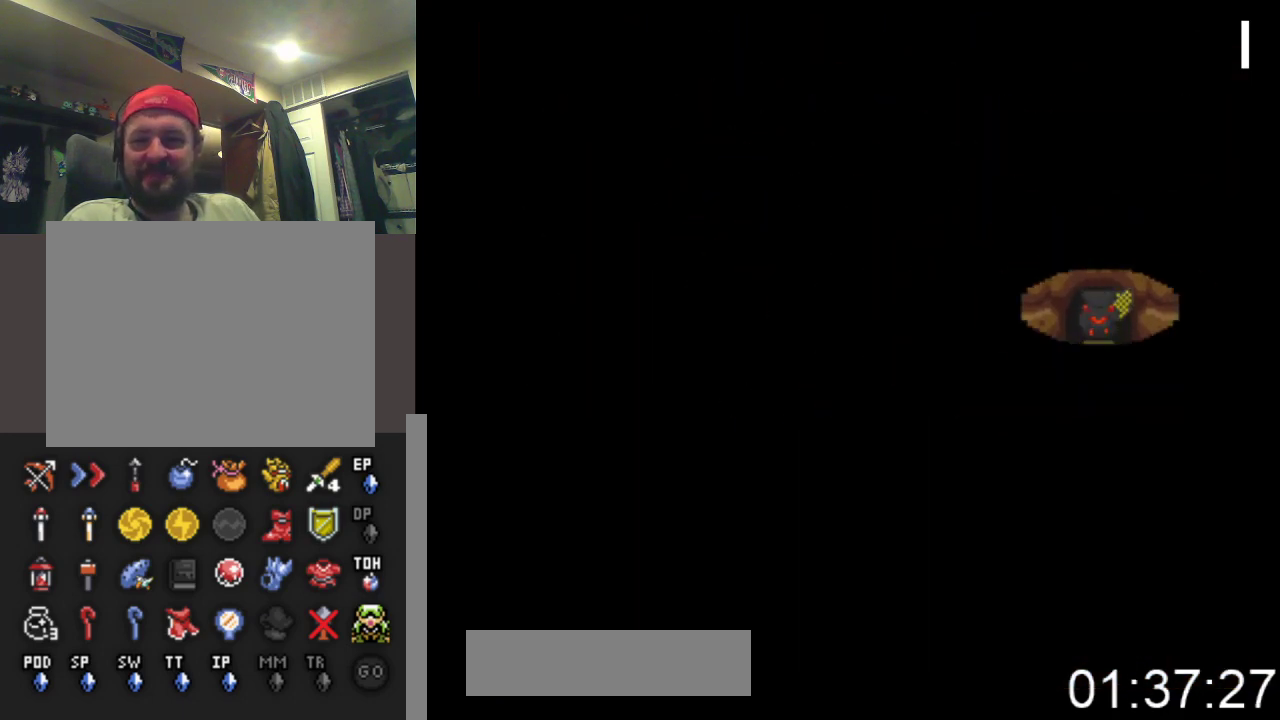
{"buttons": [], "events": [[167, "DPAD_UP", "up"]]}
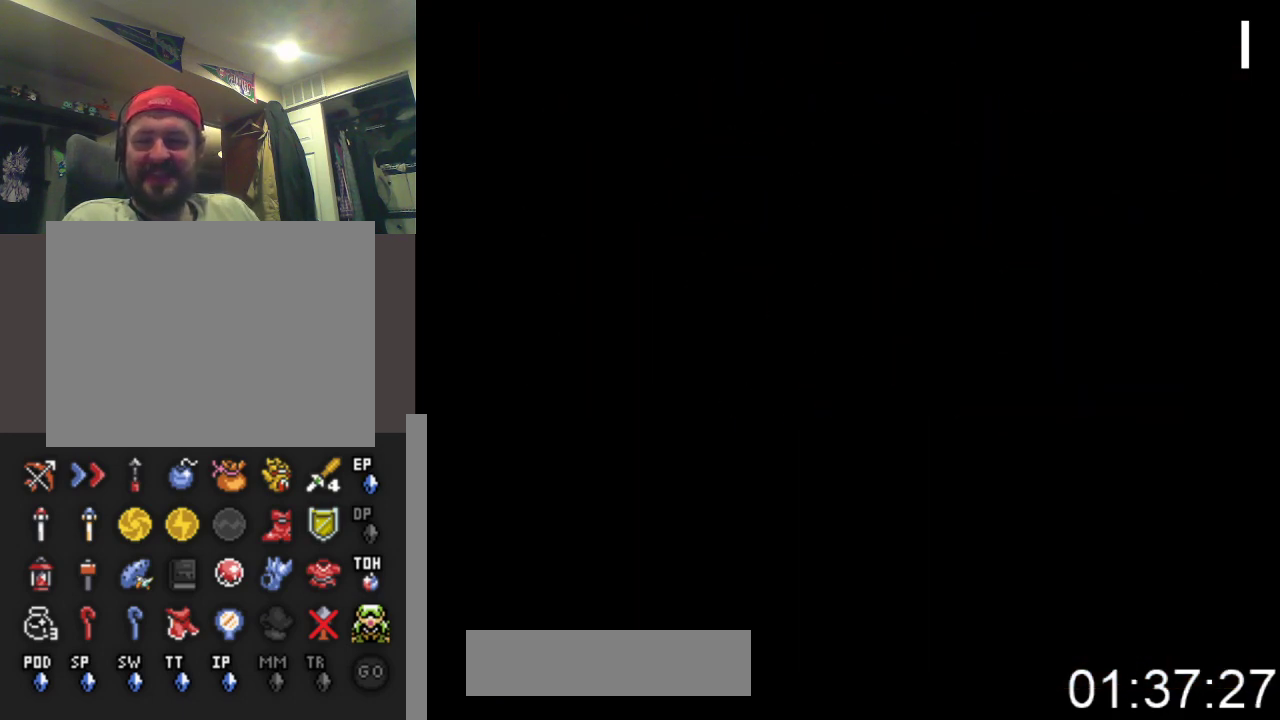
{"buttons": [], "events": []}
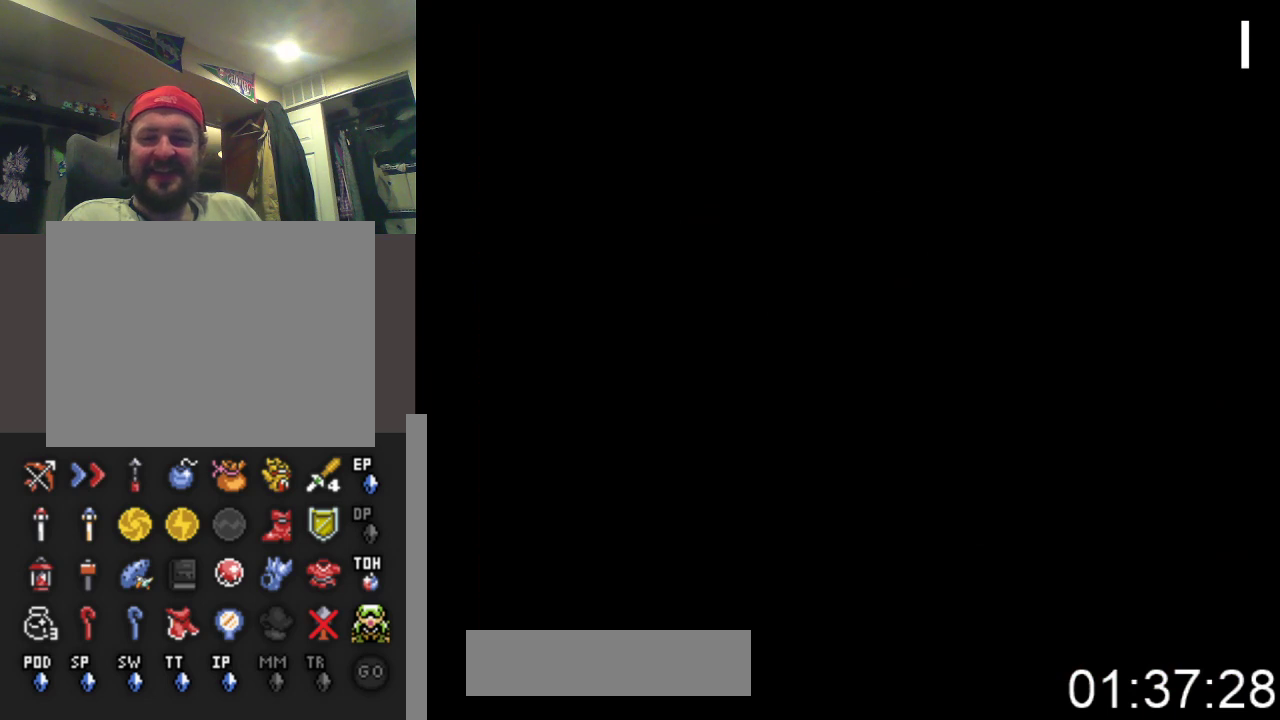
{"buttons": ["DPAD_UP"], "events": [[200, "DPAD_UP", "down"]]}
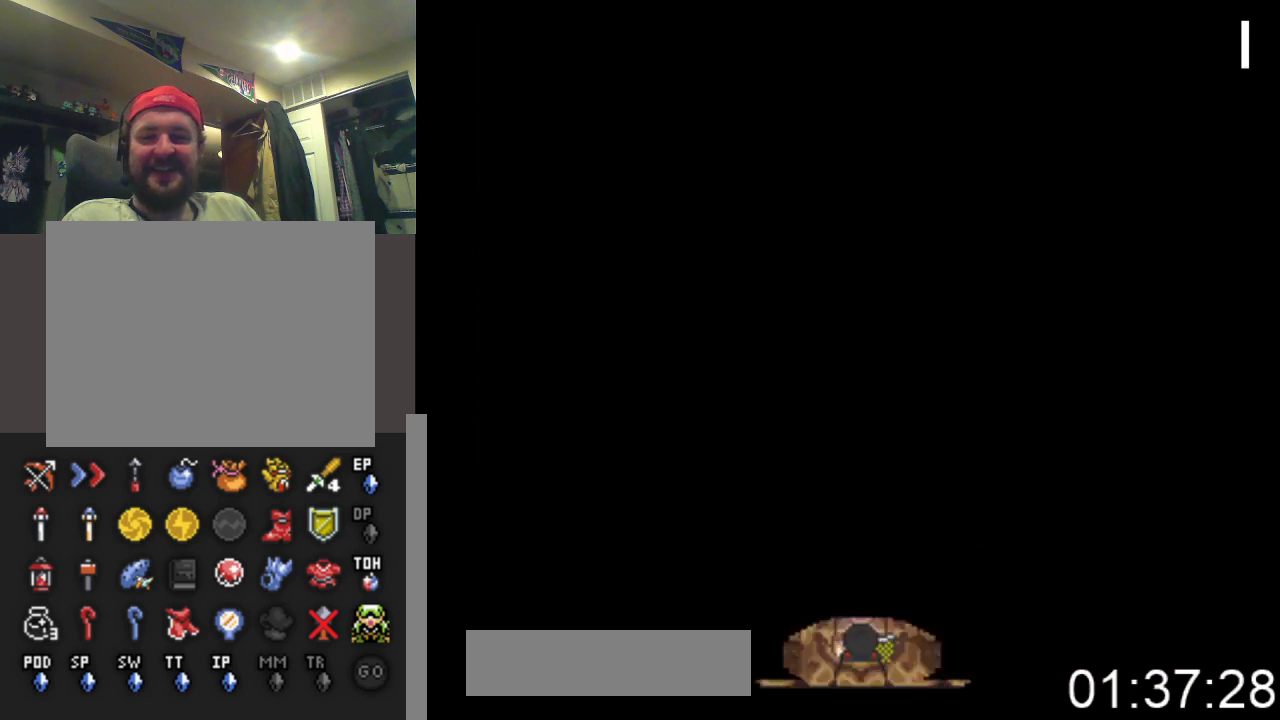
{"buttons": ["DPAD_UP"], "events": []}
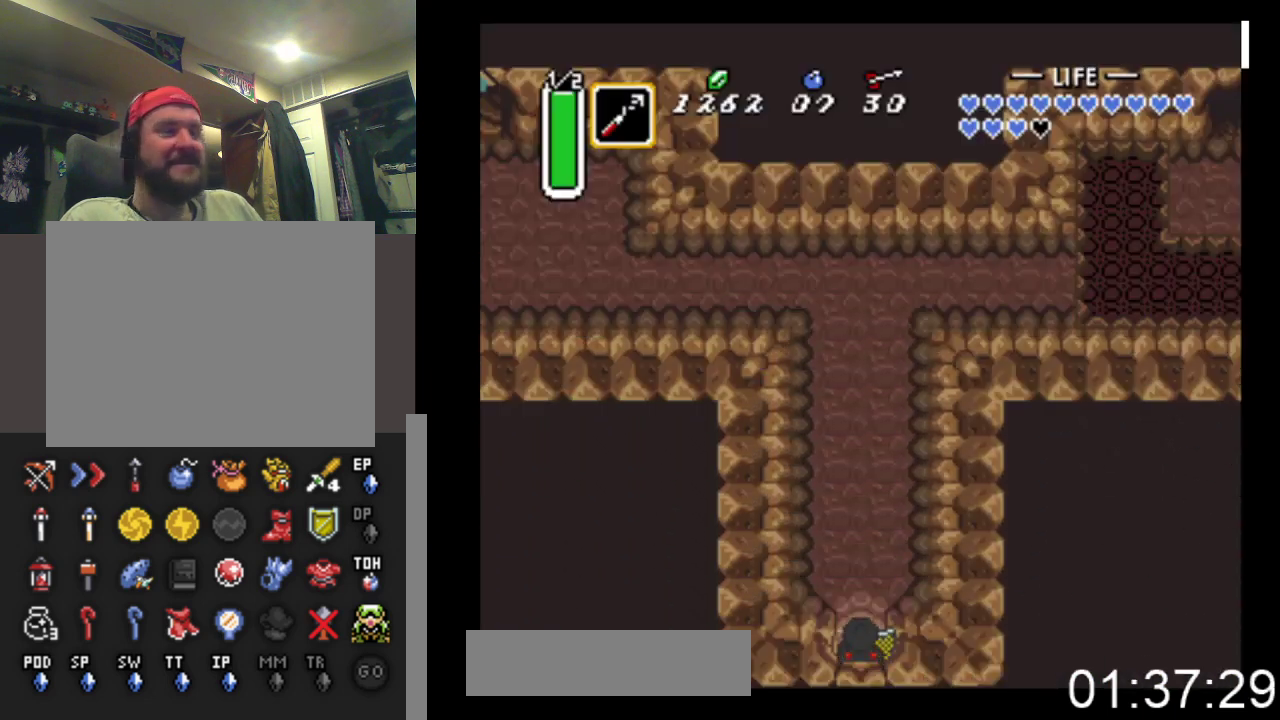
{"buttons": ["DPAD_UP"], "events": []}
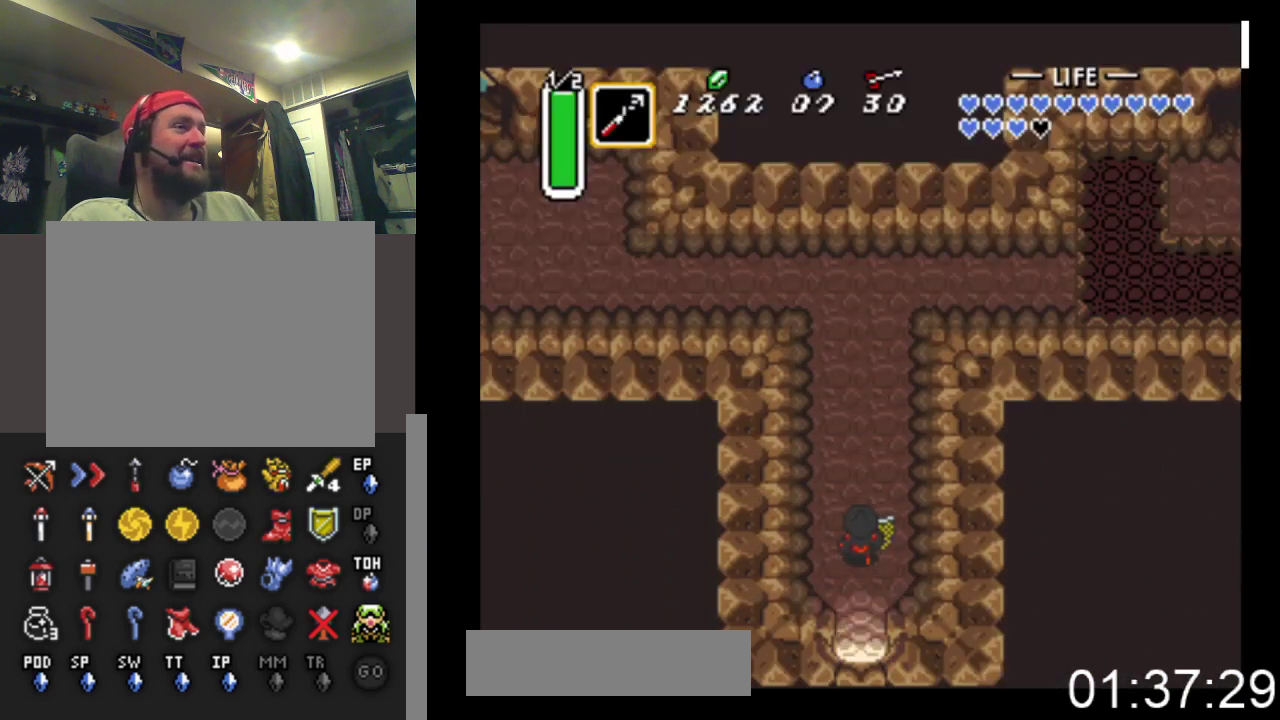
{"buttons": ["B"], "events": [[33, "B", "down"], [100, "DPAD_UP", "up"]]}
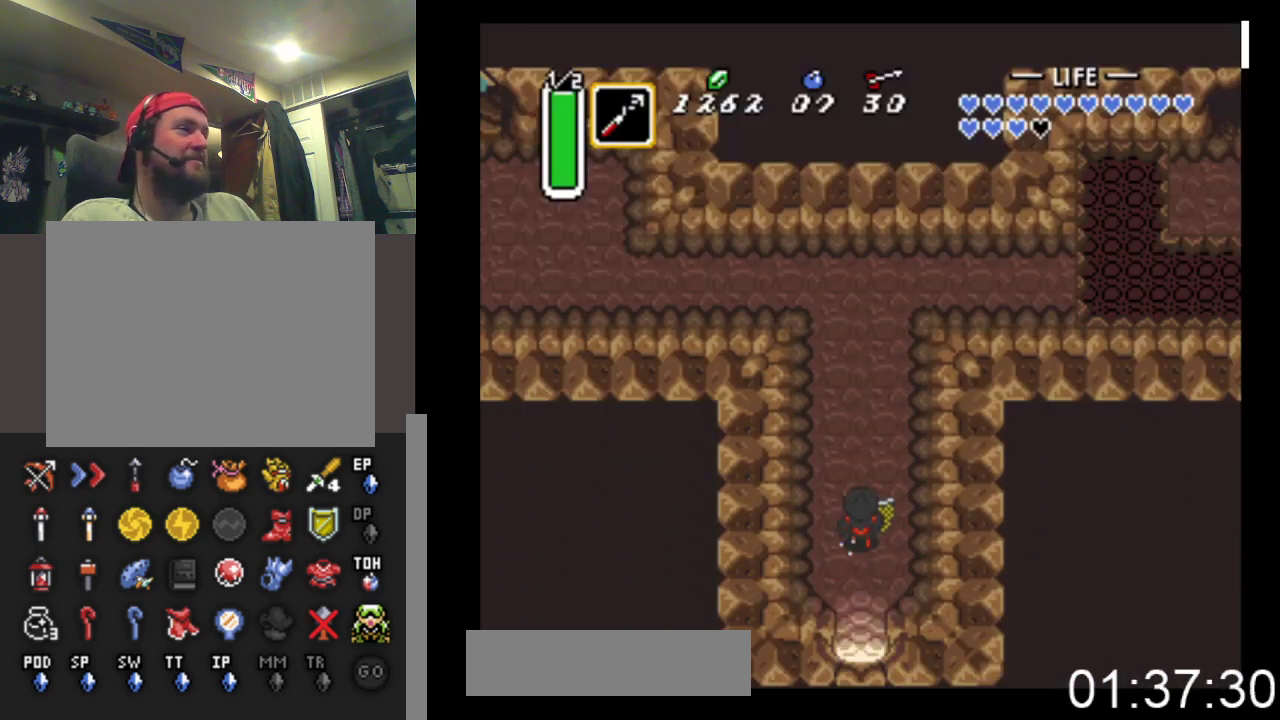
{"buttons": ["DPAD_LEFT"], "events": [[367, "DPAD_LEFT", "down"], [400, "B", "up"]]}
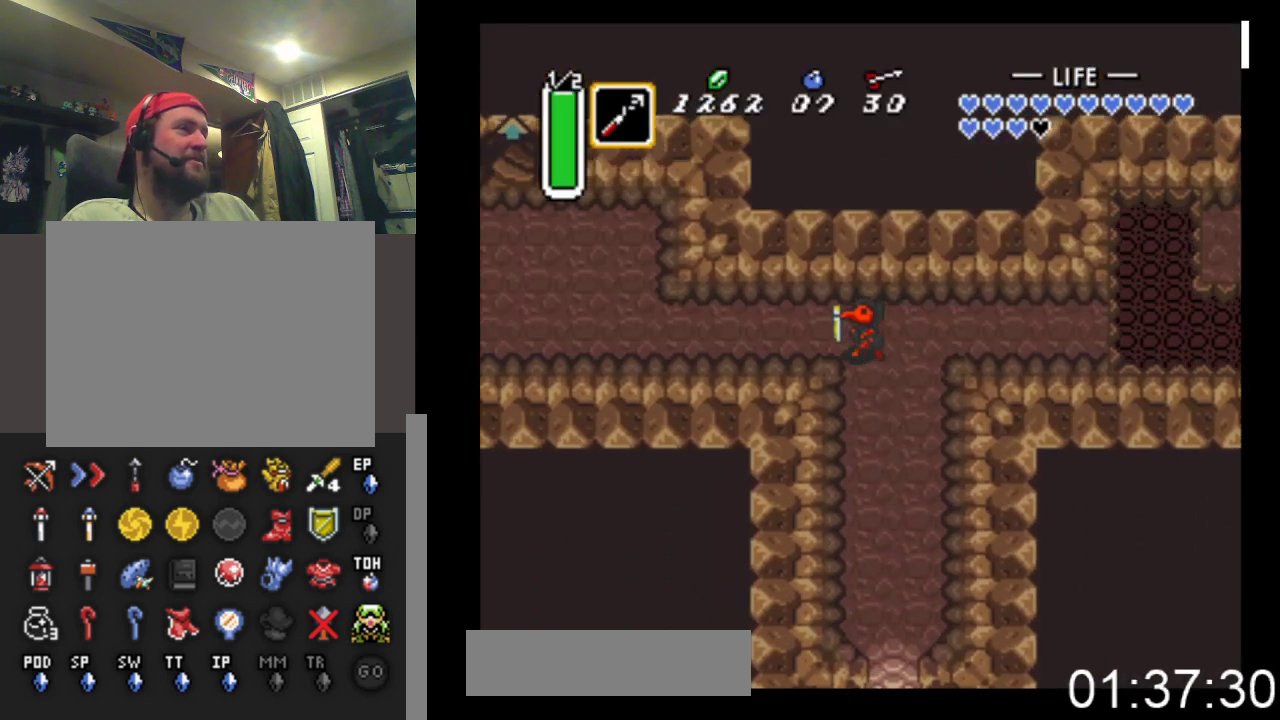
{"buttons": ["B"], "events": [[67, "B", "down"], [167, "DPAD_LEFT", "up"]]}
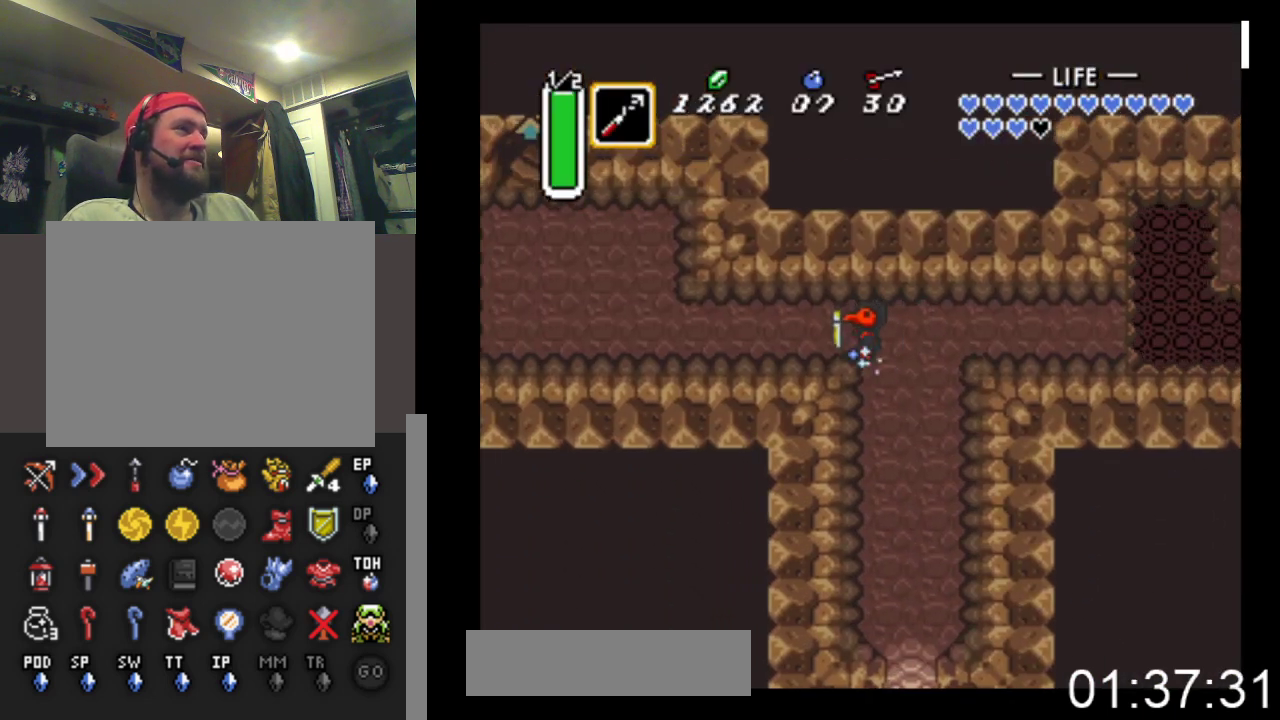
{"buttons": ["B", "DPAD_UP"], "events": [[500, "DPAD_UP", "down"]]}
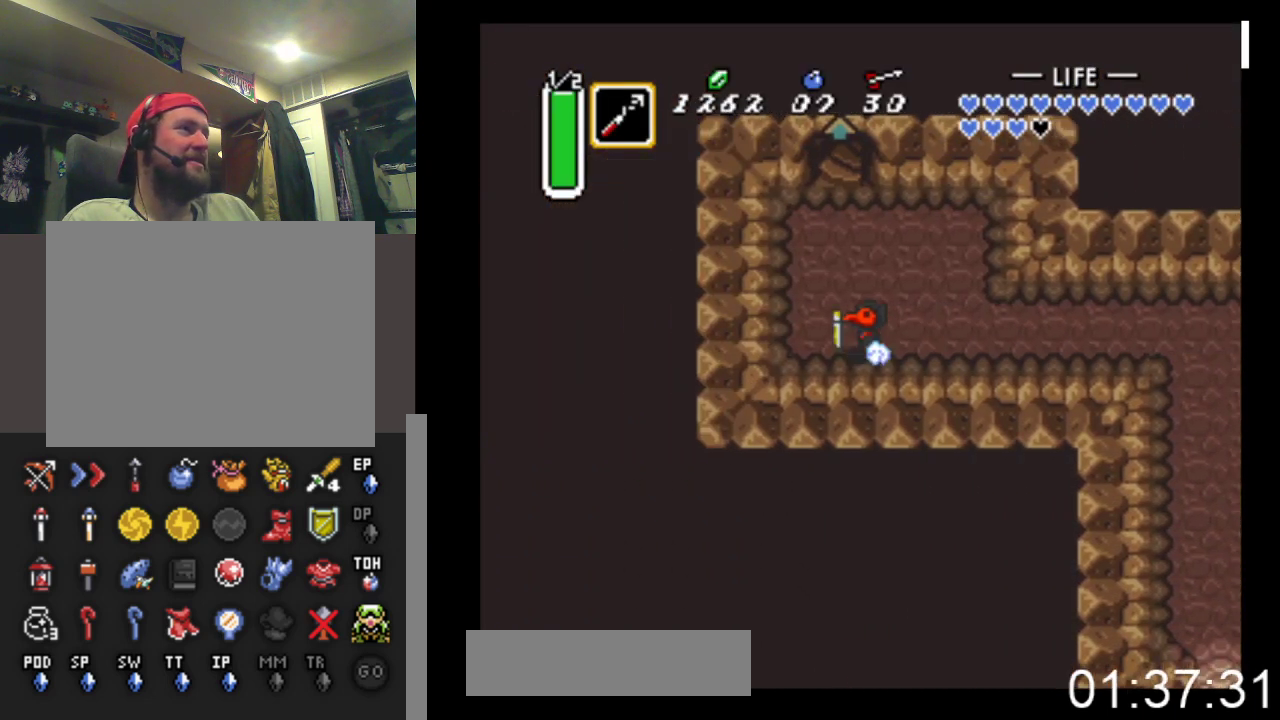
{"buttons": ["DPAD_UP"], "events": [[67, "B", "up"], [333, "DPAD_LEFT", "down"], [500, "DPAD_LEFT", "up"]]}
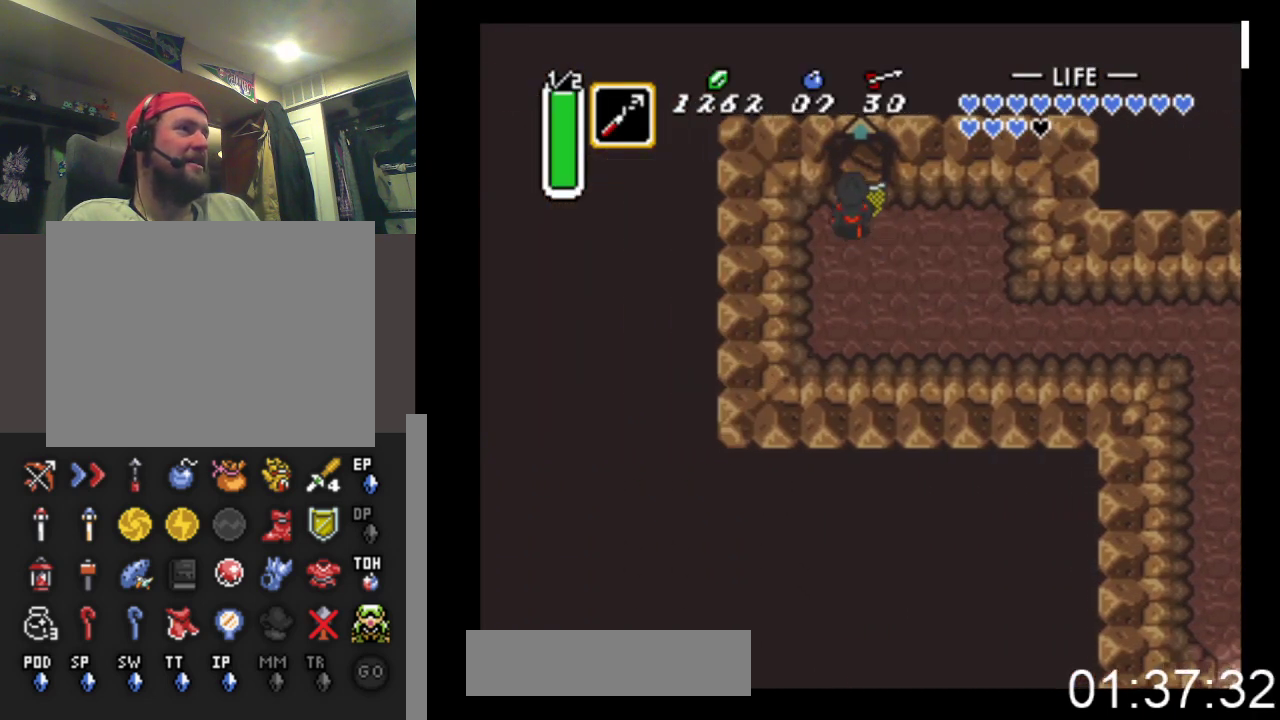
{"buttons": ["DPAD_UP"], "events": []}
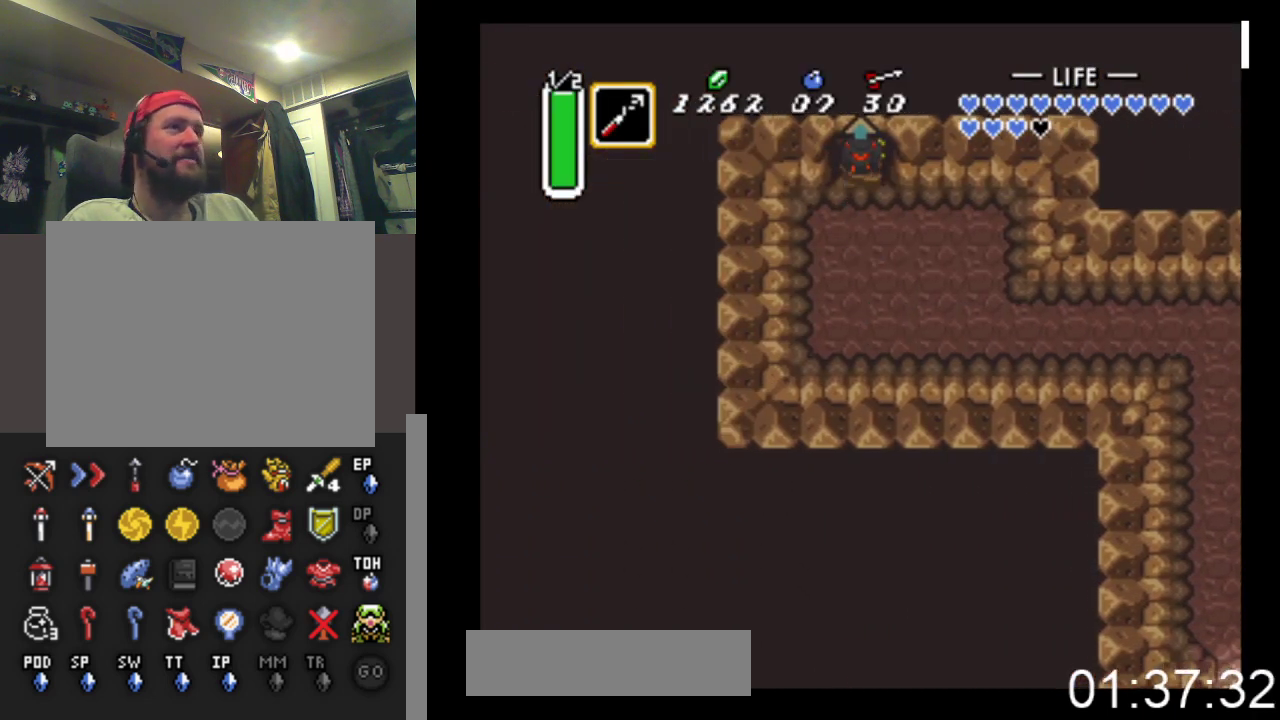
{"buttons": ["DPAD_UP"], "events": []}
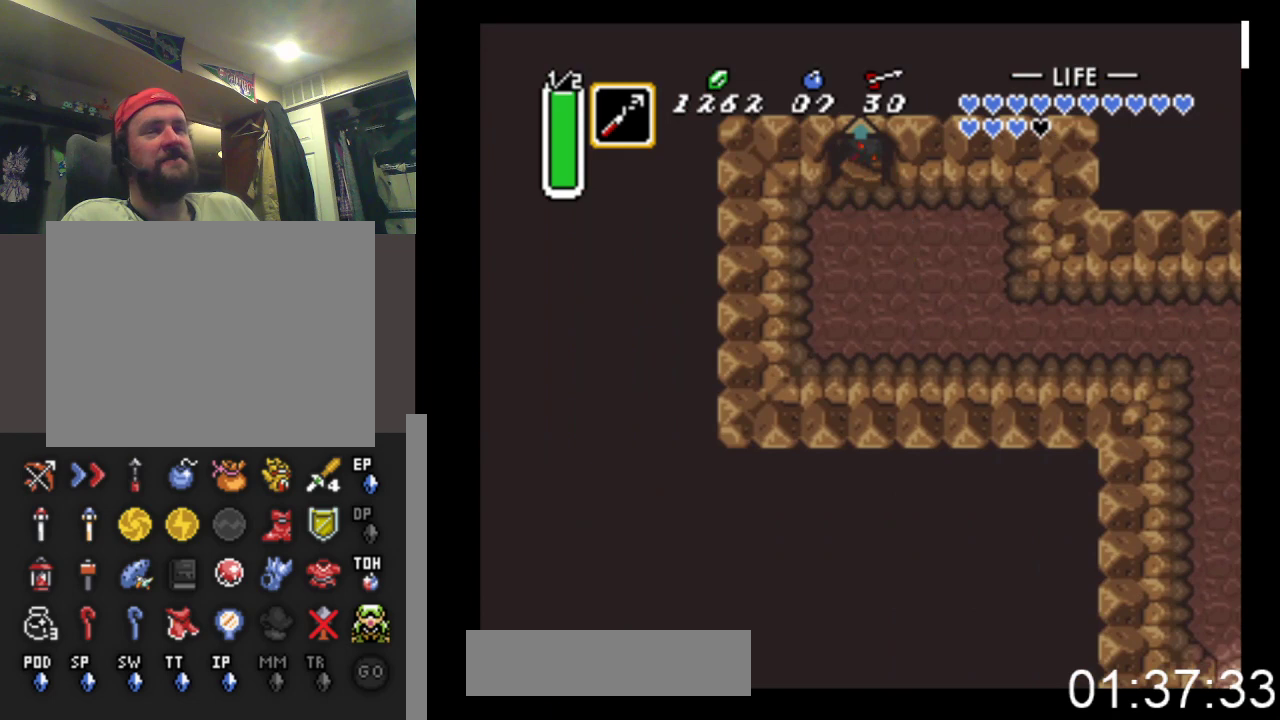
{"buttons": ["DPAD_UP"], "events": []}
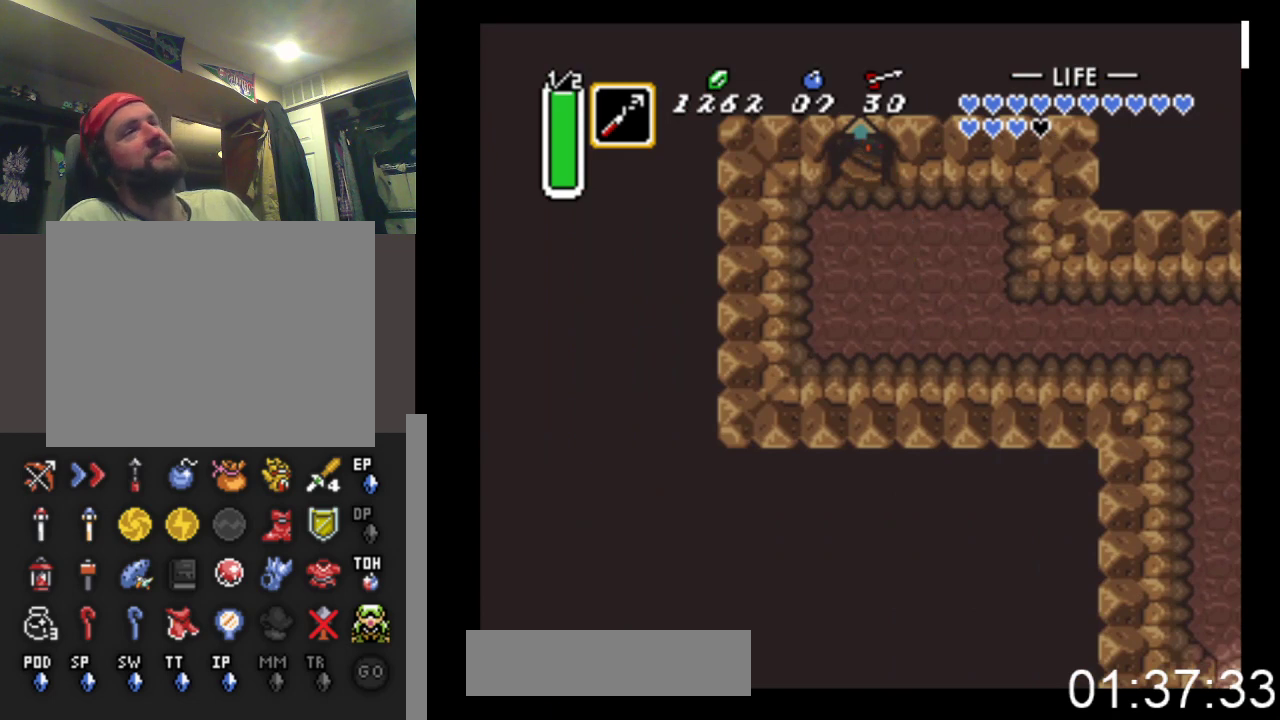
{"buttons": [], "events": [[400, "DPAD_UP", "up"]]}
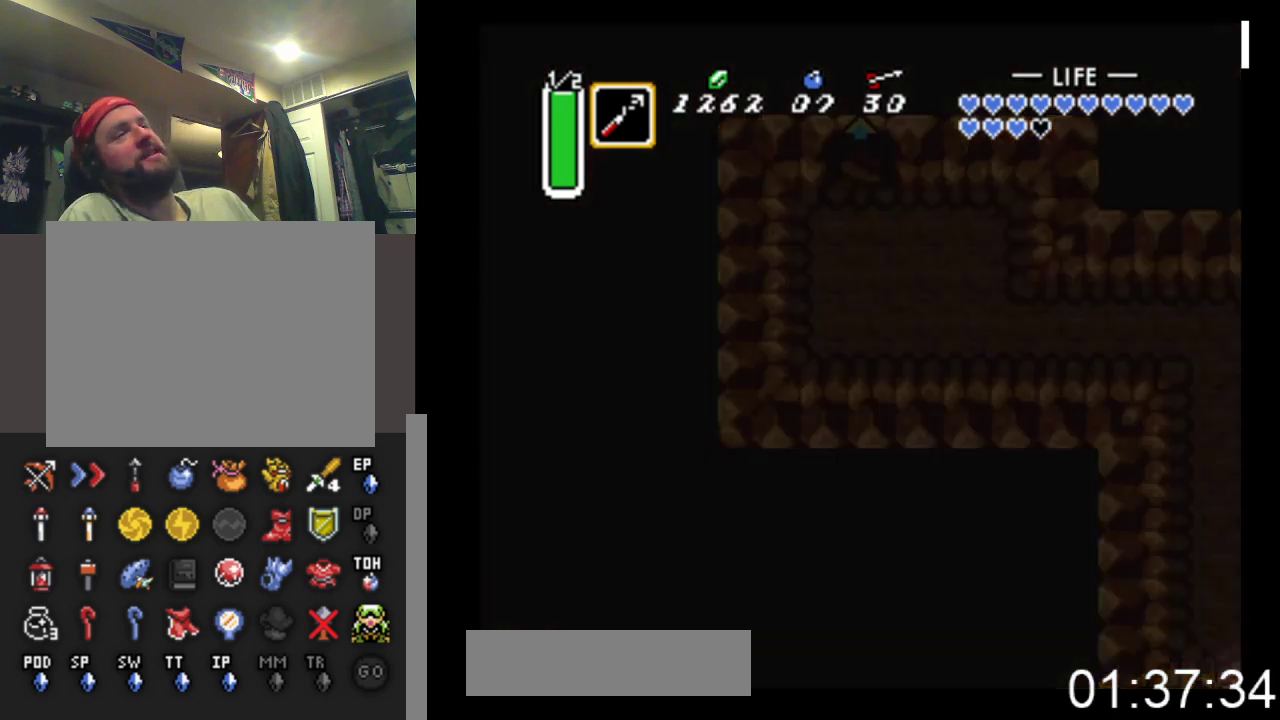
{"buttons": [], "events": []}
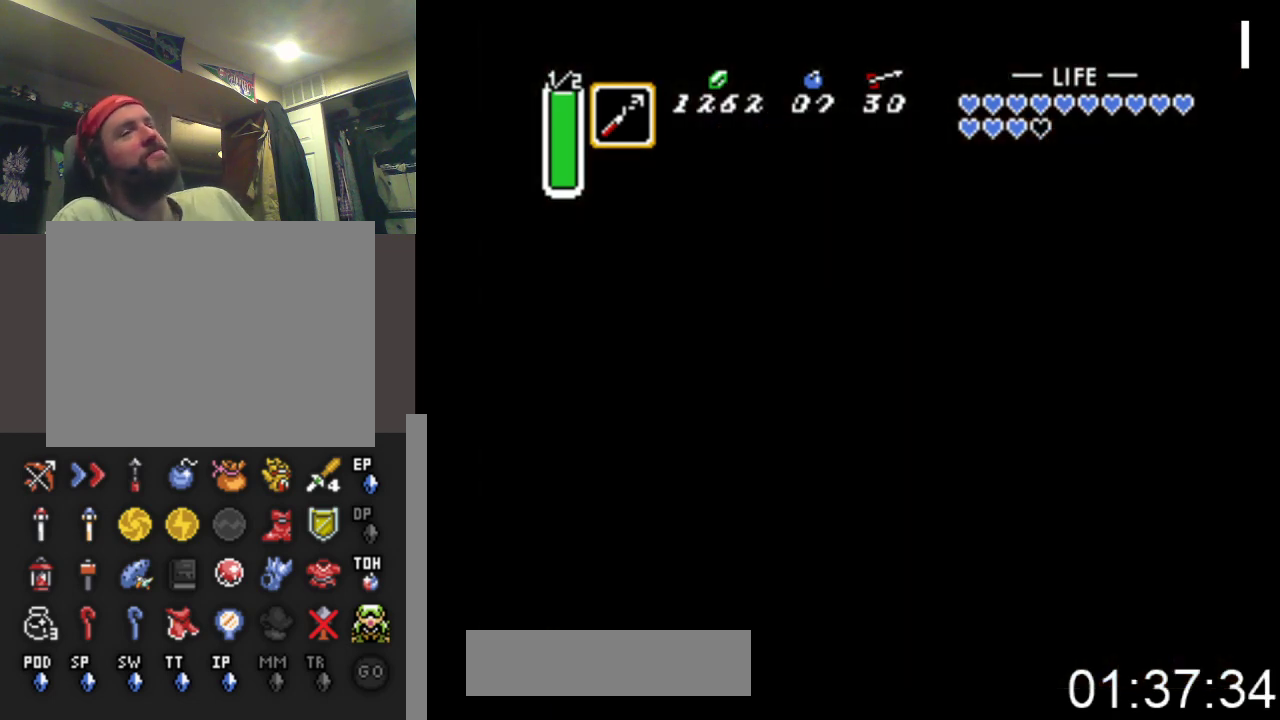
{"buttons": [], "events": []}
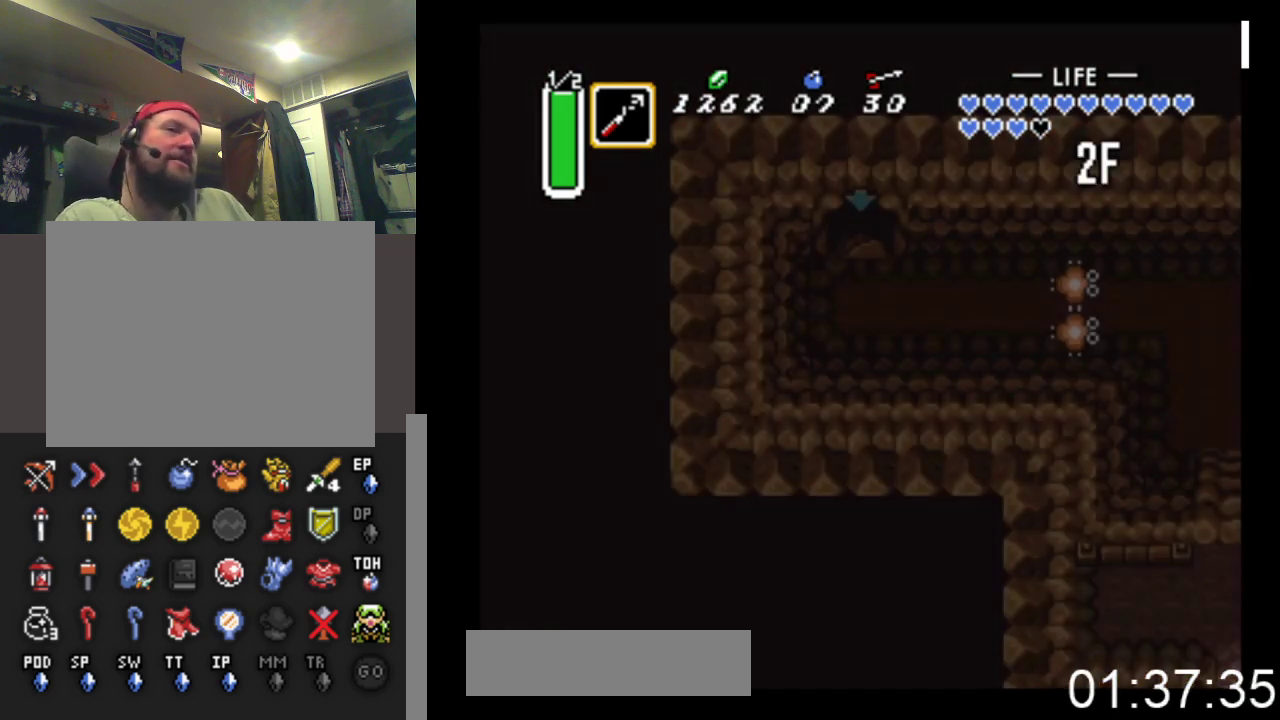
{"buttons": ["DPAD_DOWN"], "events": [[433, "DPAD_DOWN", "down"]]}
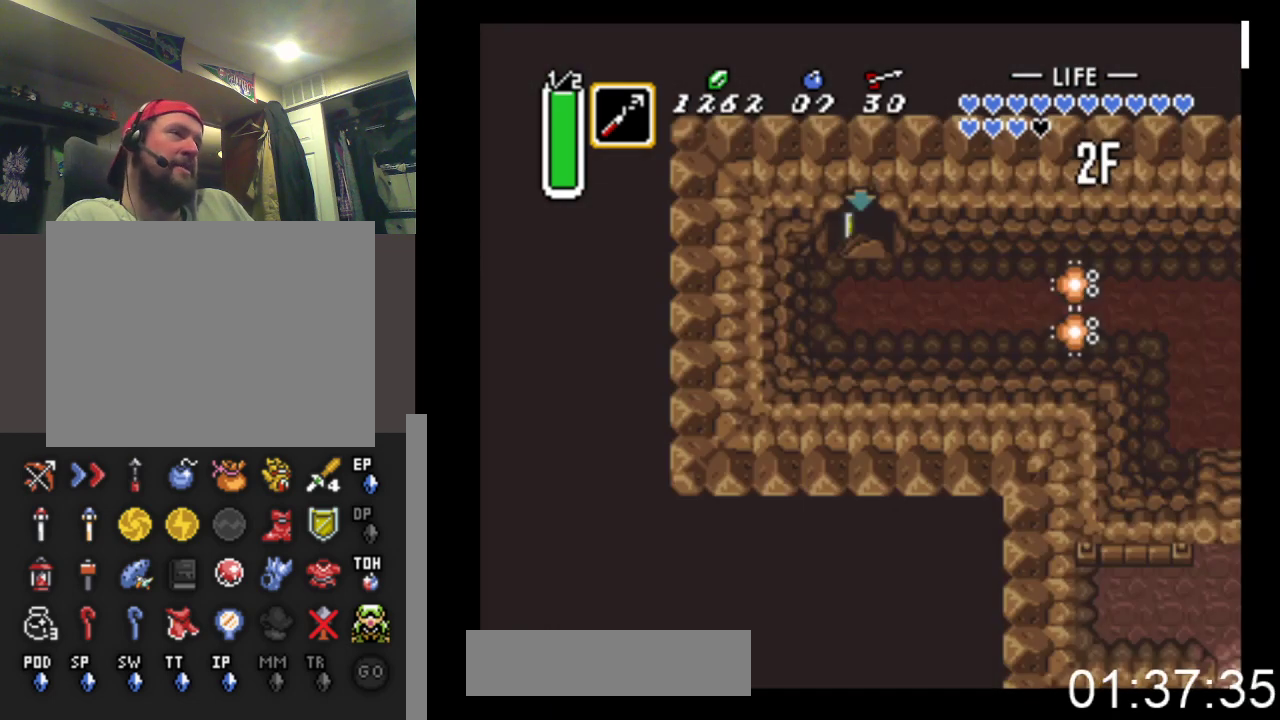
{"buttons": ["DPAD_DOWN"], "events": []}
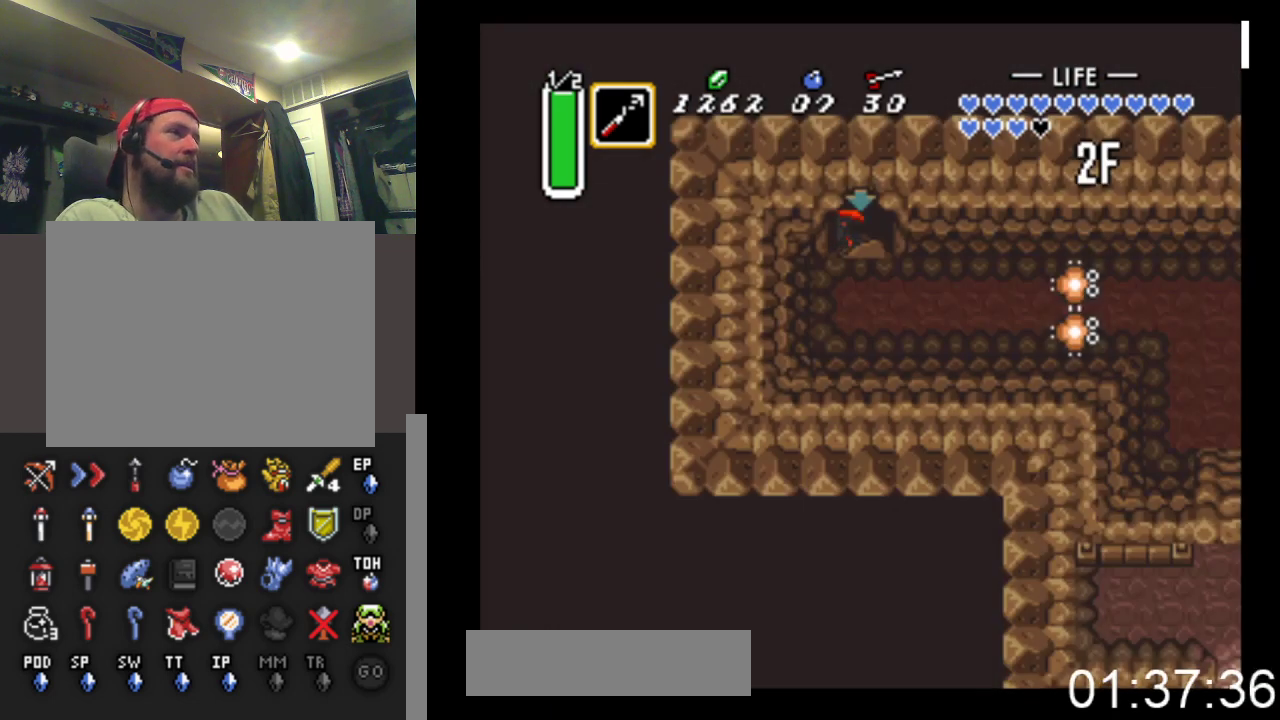
{"buttons": ["DPAD_DOWN"], "events": []}
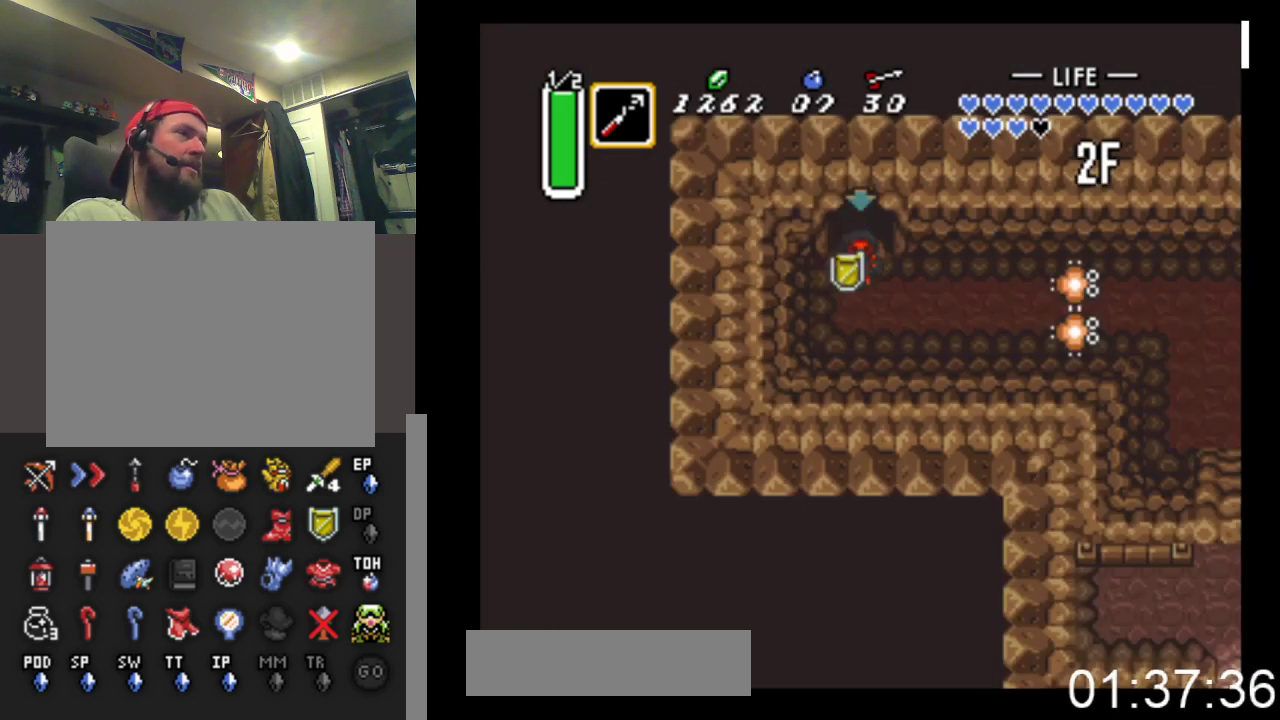
{"buttons": ["B", "DPAD_RIGHT"], "events": [[300, "DPAD_DOWN", "up"], [300, "DPAD_RIGHT", "down"], [333, "B", "down"]]}
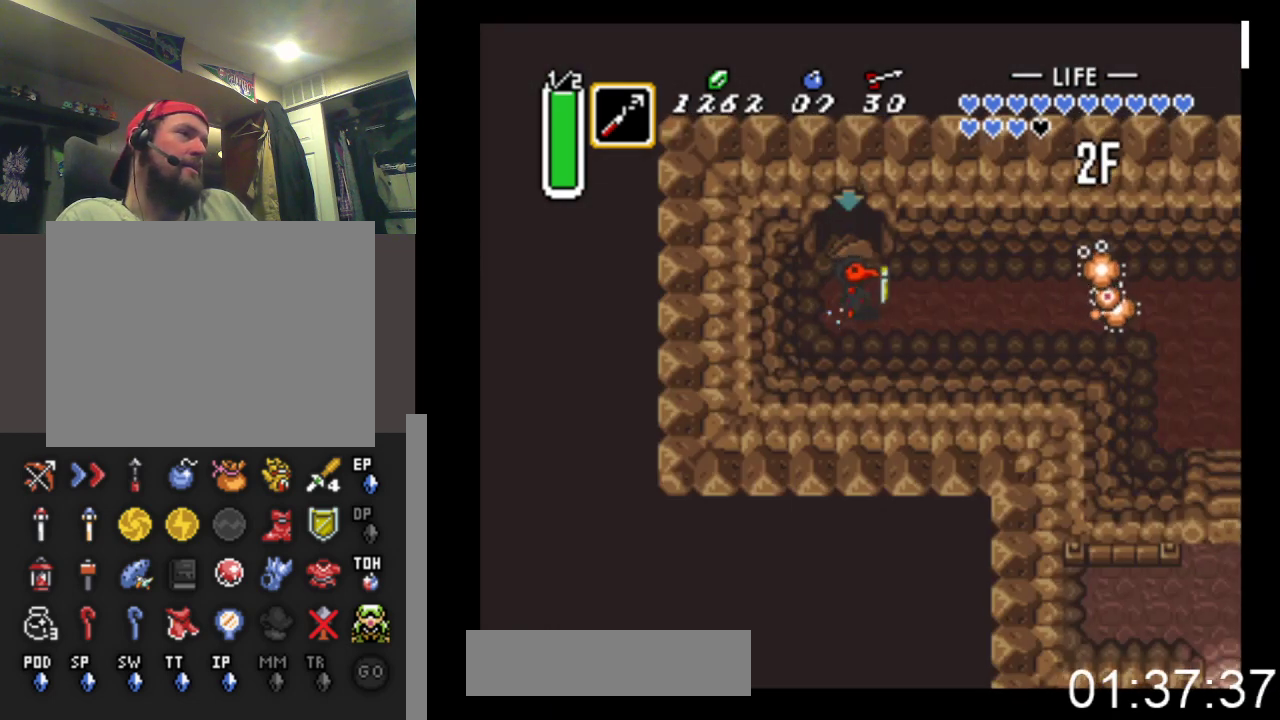
{"buttons": ["B"], "events": [[33, "DPAD_RIGHT", "up"]]}
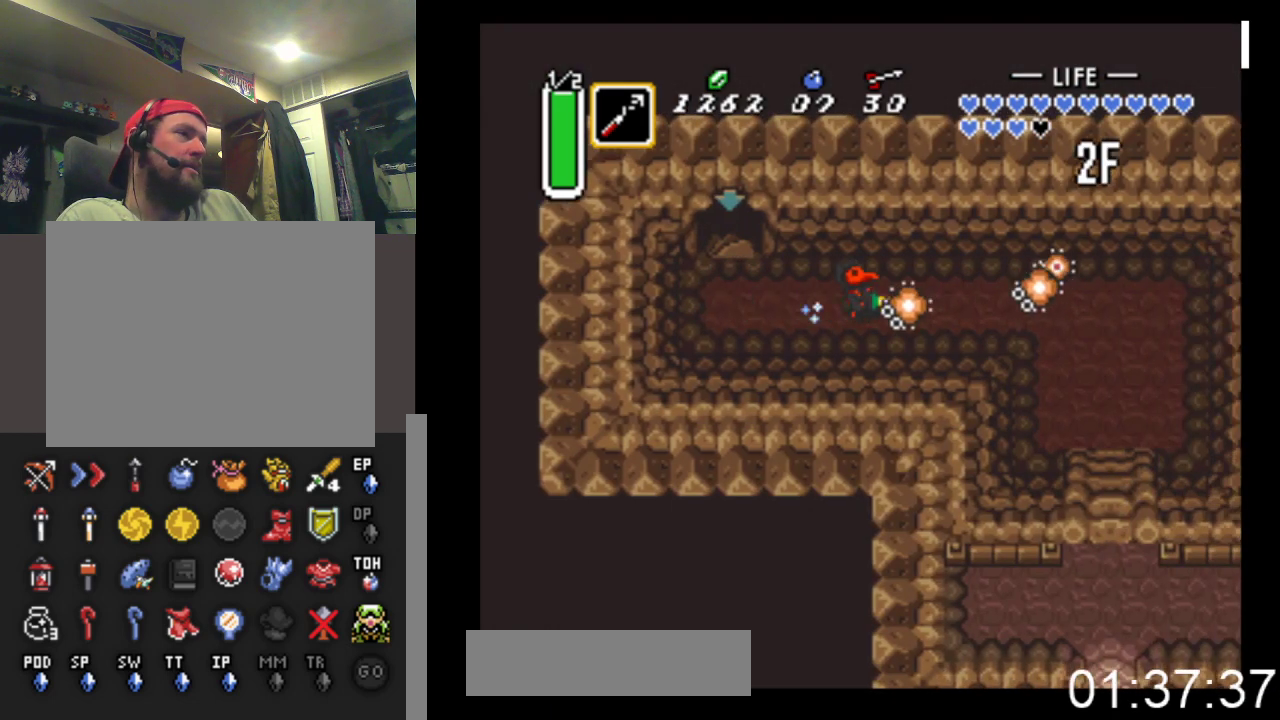
{"buttons": ["DPAD_DOWN"], "events": [[300, "DPAD_DOWN", "down"], [367, "B", "up"]]}
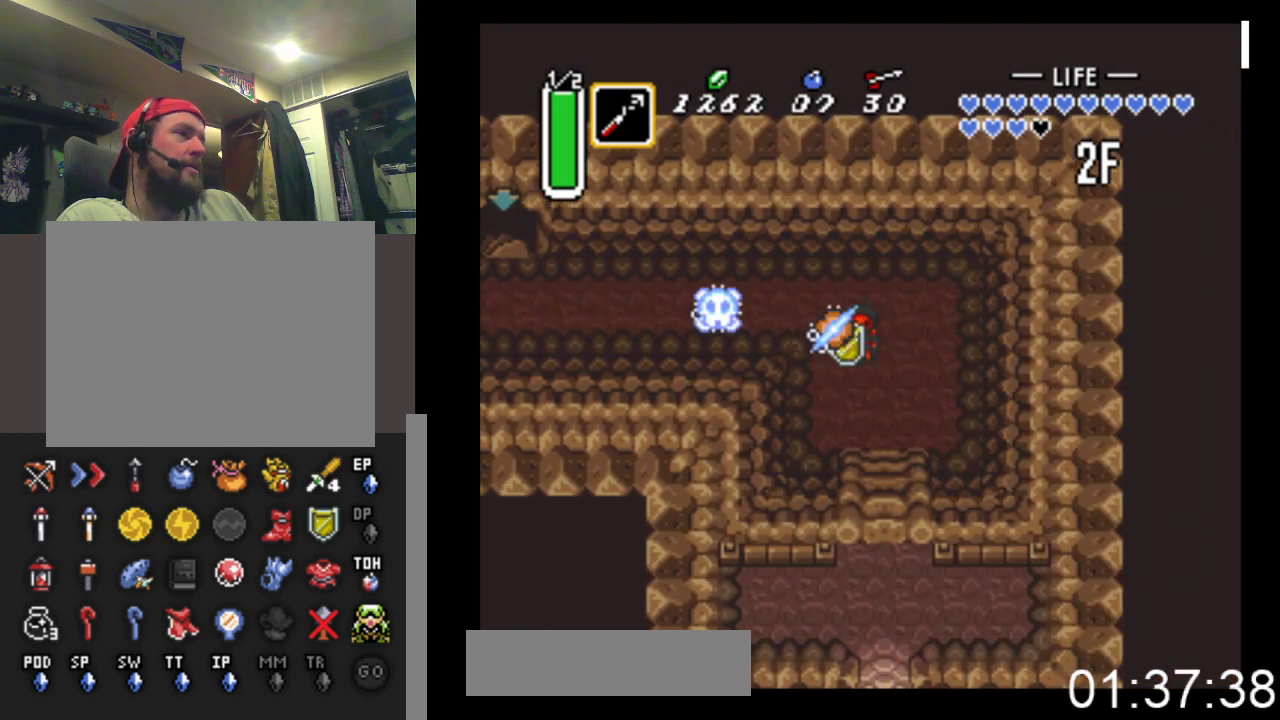
{"buttons": ["DPAD_DOWN"], "events": [[167, "DPAD_RIGHT", "down"], [300, "DPAD_RIGHT", "up"]]}
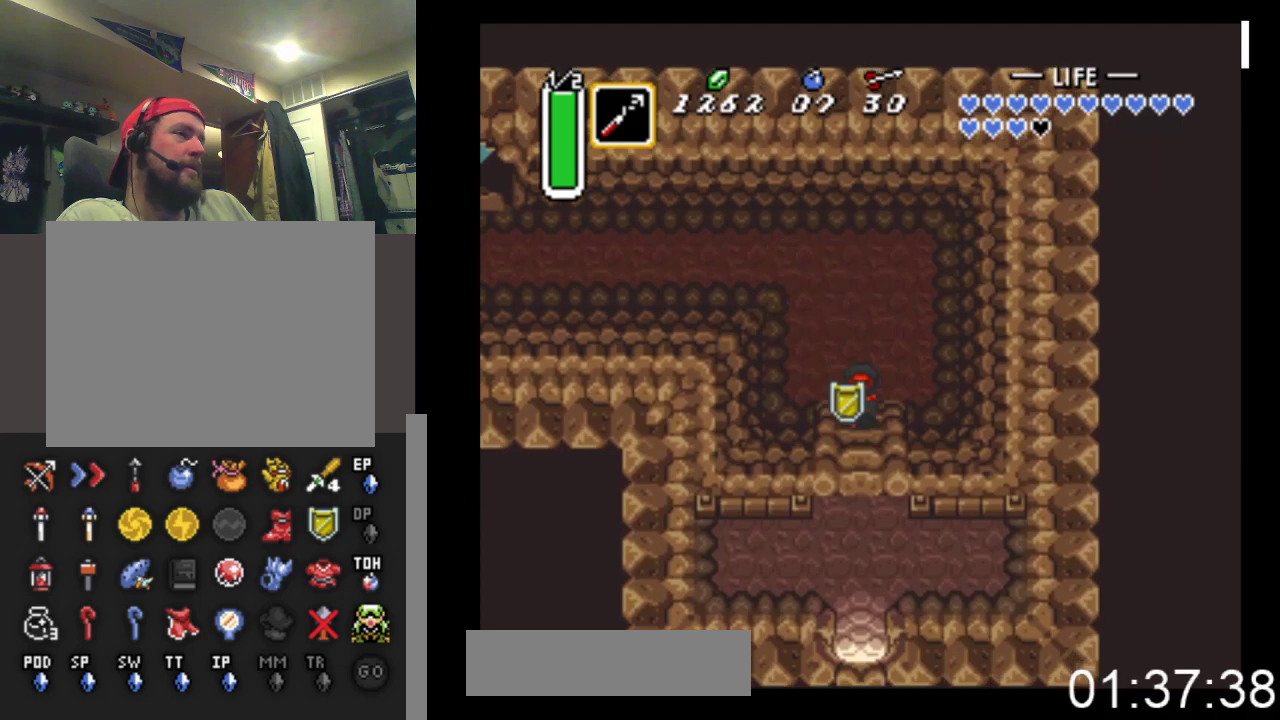
{"buttons": ["DPAD_DOWN"], "events": []}
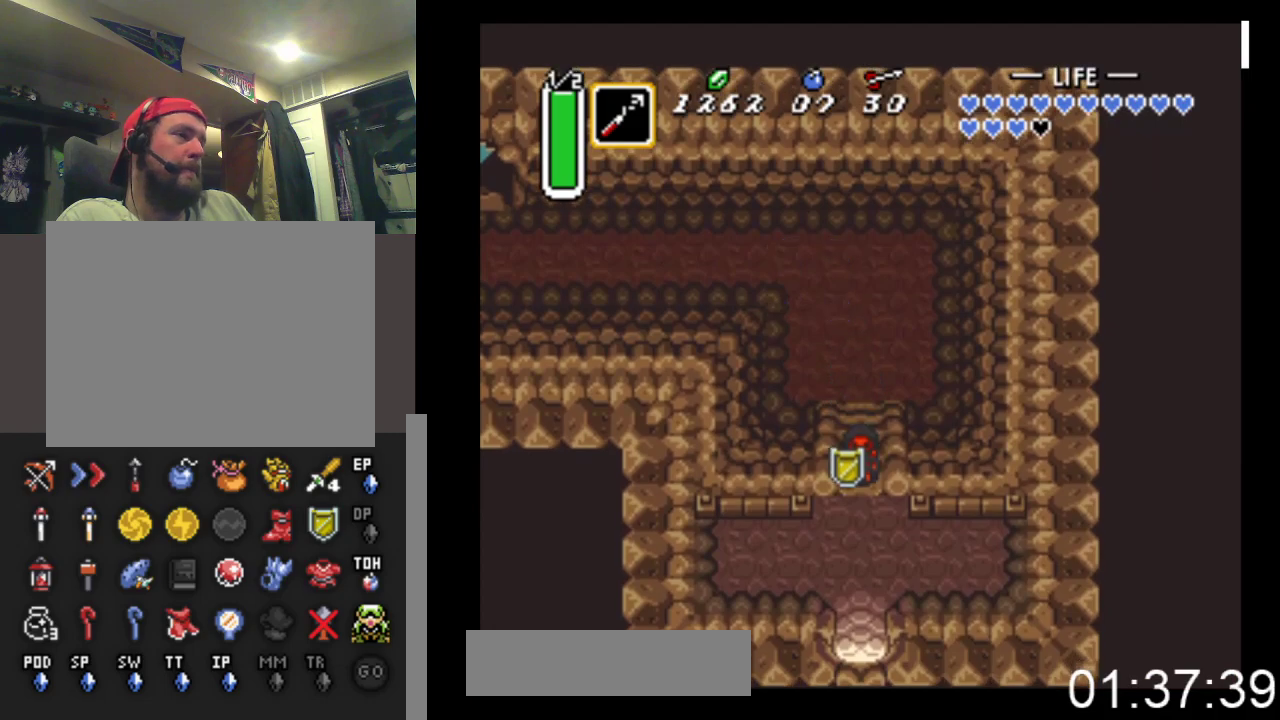
{"buttons": ["DPAD_DOWN"], "events": []}